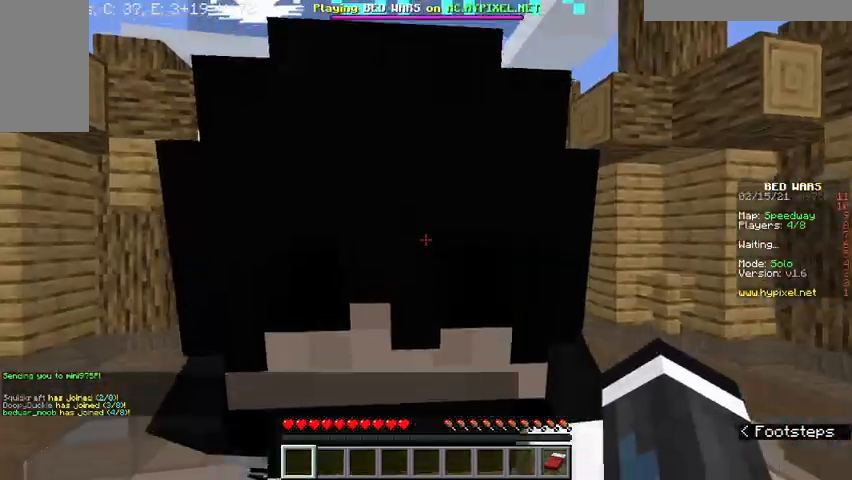
Gameplay with keyboard and mouse; each line is a JSON object with the keys and mouse buttons held at the frame after it. "events" lists presses ("down") and releases ("up") of "a", "d", "s", "w", "mouse_left" and "mouse_right" between this image and that frame as [ms after this image, input, new state], when the widget could be followed in between. "mouse_left", "mouse_right" = the "left", "right" buttons of the "mouse" list. No other keys are recorded. Fast repeated clicks can show as one long hold. Mouse movement is not recorded.
{"keys": ["d"], "mouse": [], "events": [[167, "d", "down"], [267, "w", "up"]]}
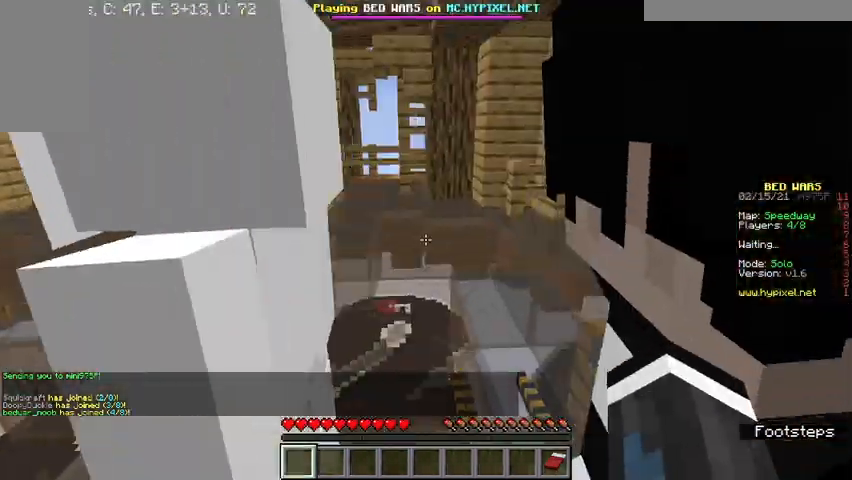
{"keys": ["a"], "mouse": [], "events": [[167, "a", "down"], [200, "d", "up"]]}
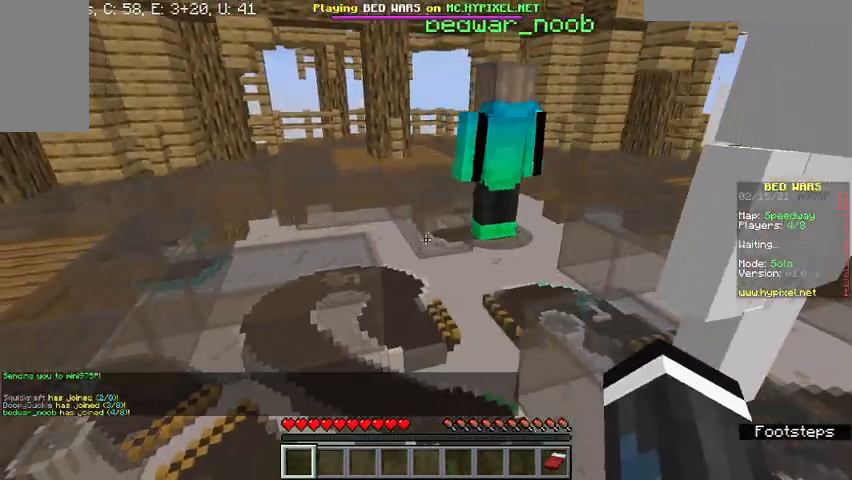
{"keys": ["a"], "mouse": [], "events": []}
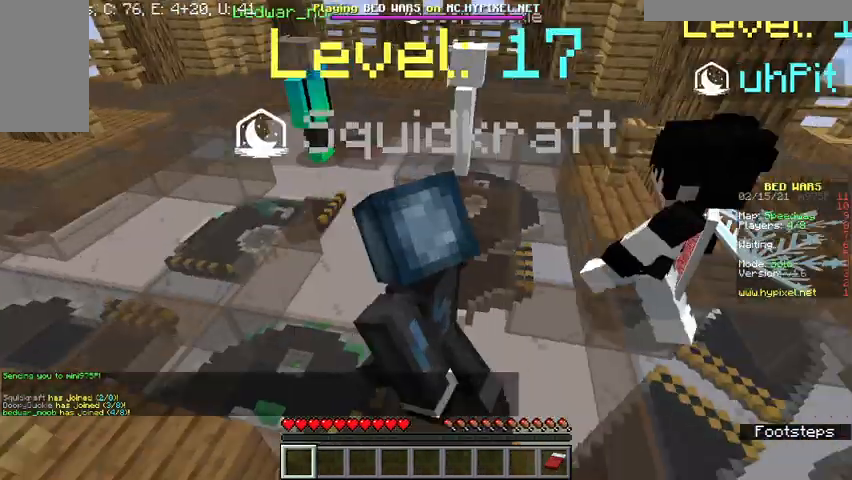
{"keys": [], "mouse": [], "events": [[233, "a", "up"]]}
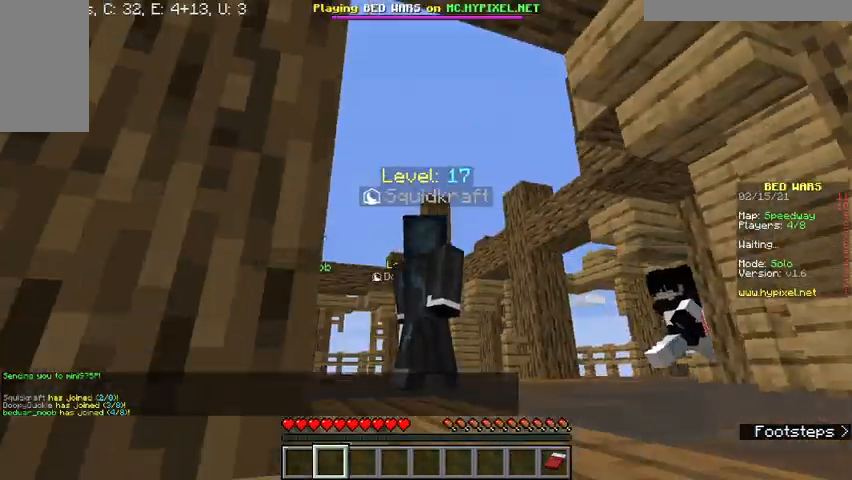
{"keys": [], "mouse": [], "events": []}
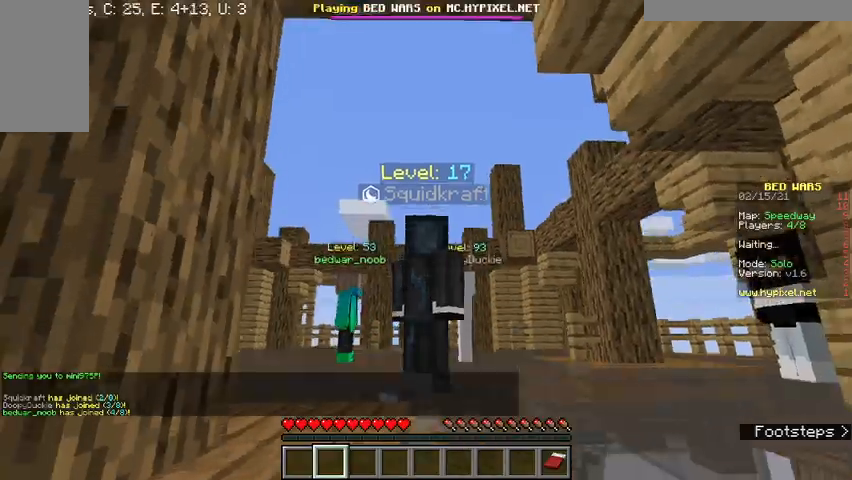
{"keys": ["w"], "mouse": [], "events": [[433, "w", "down"]]}
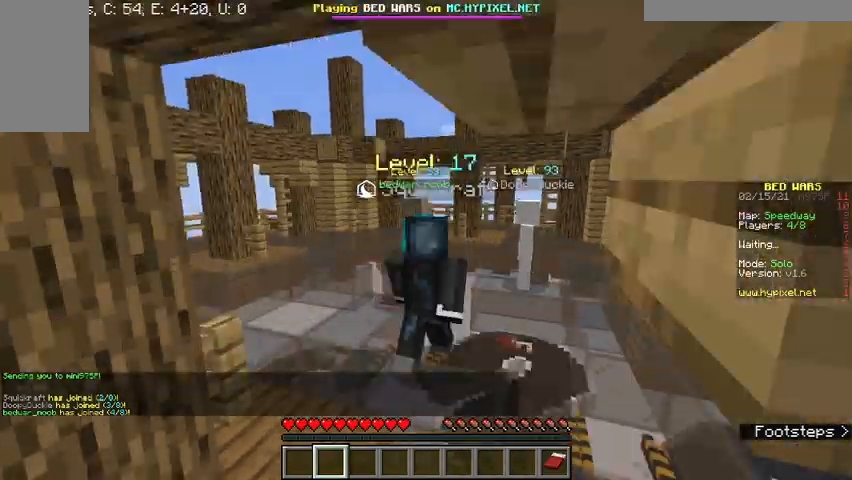
{"keys": ["a"], "mouse": [], "events": [[133, "d", "down"], [300, "a", "down"], [300, "d", "up"], [333, "w", "up"]]}
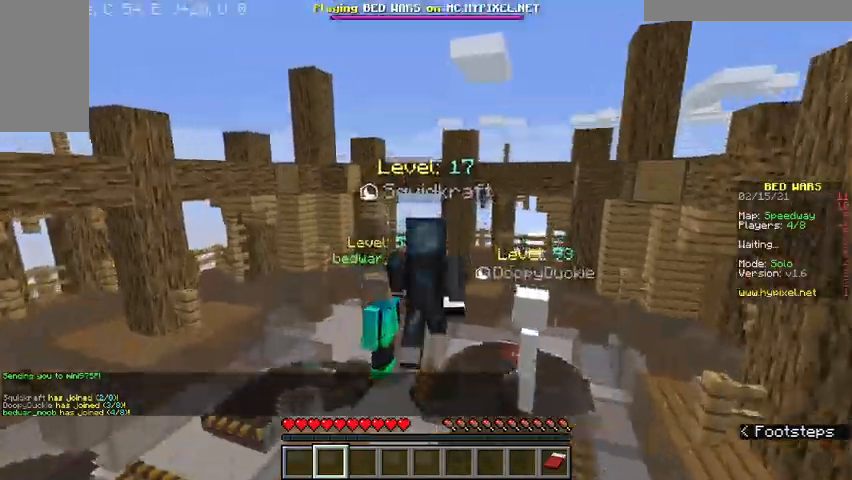
{"keys": ["a"], "mouse": ["left"], "events": [[67, "mouse_left", "down"], [133, "a", "up"], [233, "mouse_left", "up"], [267, "a", "down"], [467, "mouse_left", "down"]]}
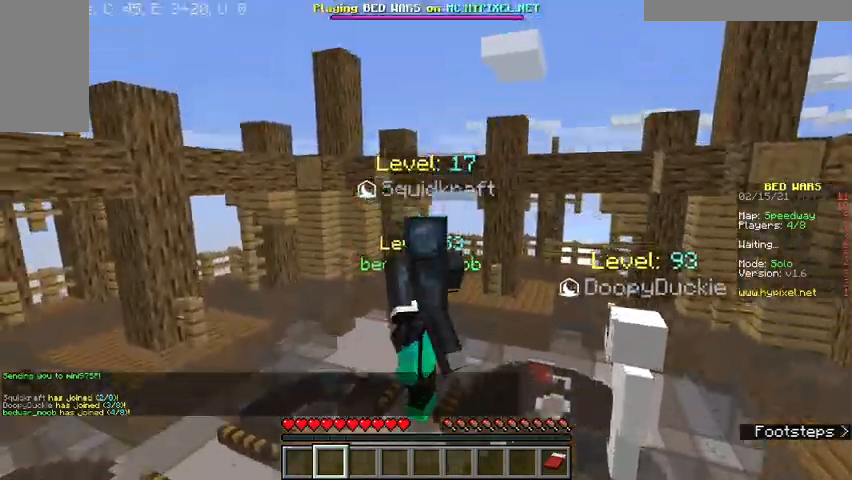
{"keys": [], "mouse": [], "events": [[33, "mouse_left", "up"], [433, "a", "up"]]}
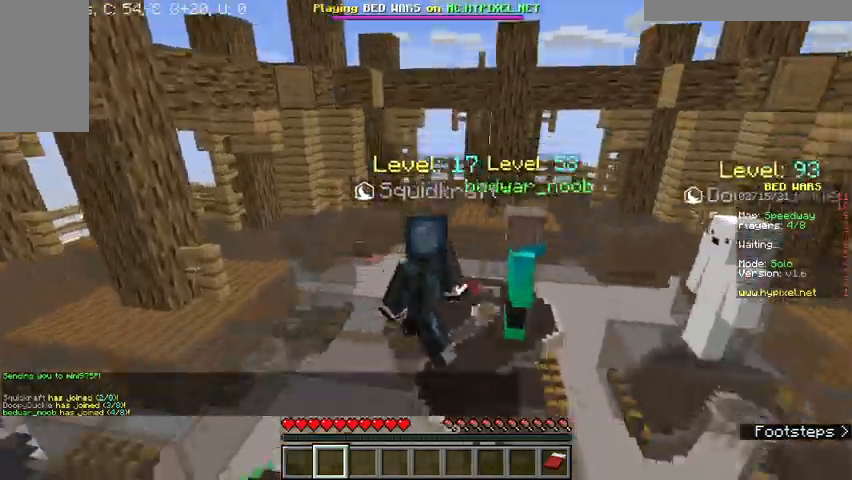
{"keys": ["d"], "mouse": [], "events": [[167, "d", "down"]]}
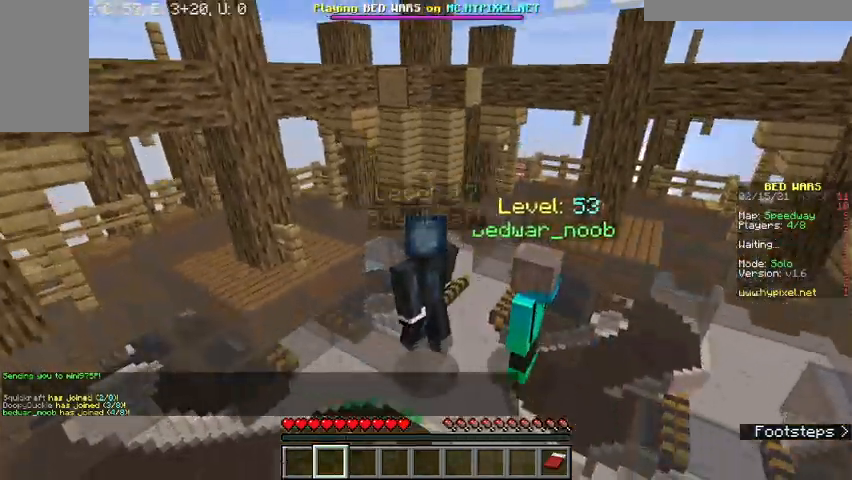
{"keys": ["d"], "mouse": [], "events": []}
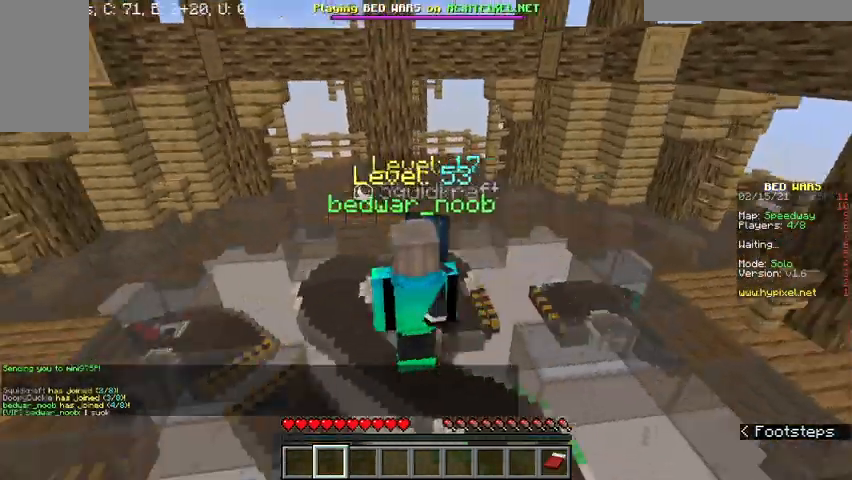
{"keys": ["d"], "mouse": ["left"], "events": [[133, "w", "down"], [267, "w", "up"], [467, "mouse_left", "down"]]}
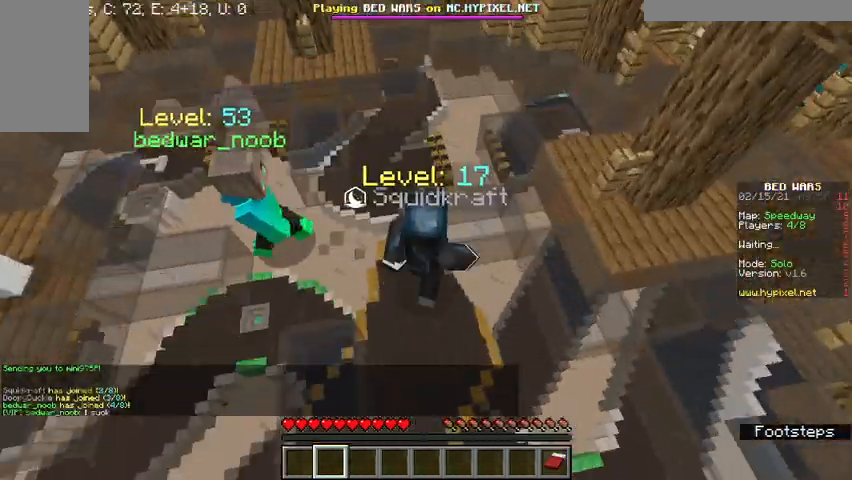
{"keys": ["d", "s"], "mouse": [], "events": [[33, "mouse_left", "up"], [33, "s", "down"], [367, "mouse_left", "down"], [467, "mouse_left", "up"]]}
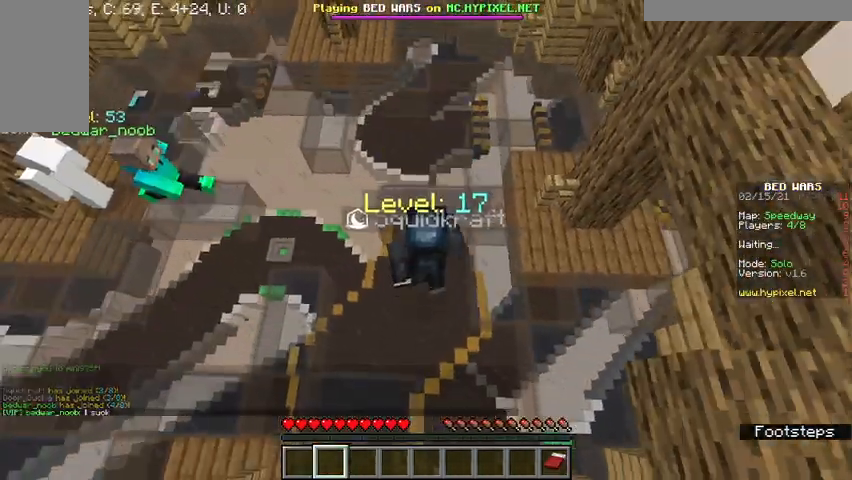
{"keys": ["d", "s"], "mouse": [], "events": [[333, "mouse_left", "down"], [467, "mouse_left", "up"]]}
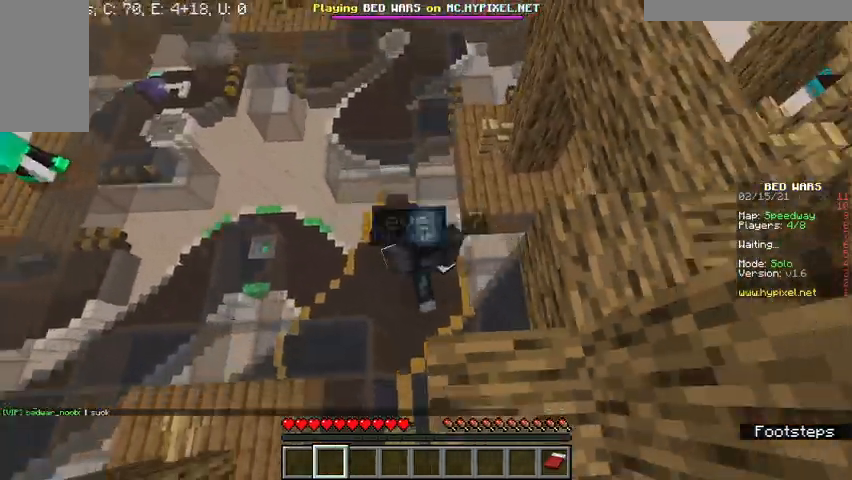
{"keys": ["d", "s"], "mouse": [], "events": []}
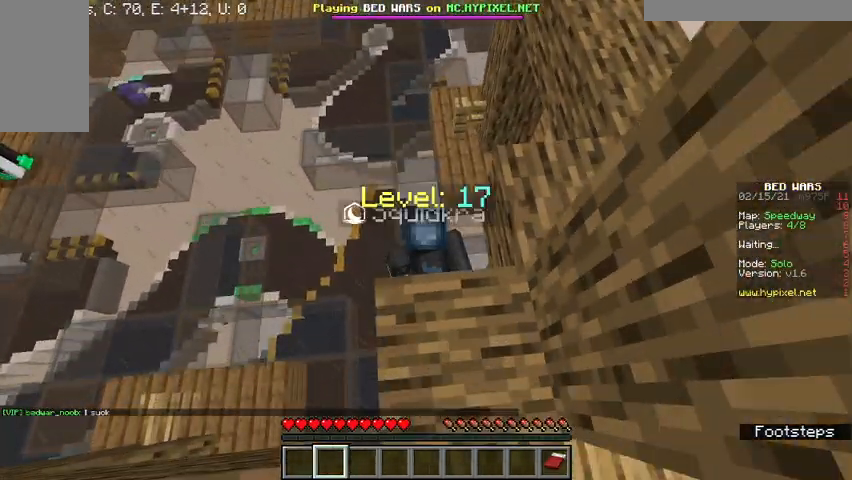
{"keys": ["d", "s"], "mouse": [], "events": [[133, "mouse_left", "down"], [233, "mouse_left", "up"]]}
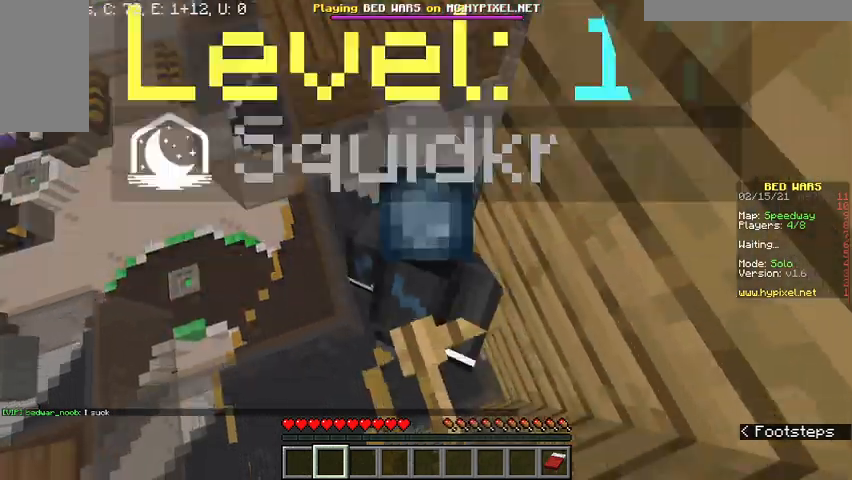
{"keys": ["d", "s"], "mouse": ["left"], "events": [[33, "mouse_left", "down"], [133, "mouse_left", "up"], [467, "mouse_left", "down"]]}
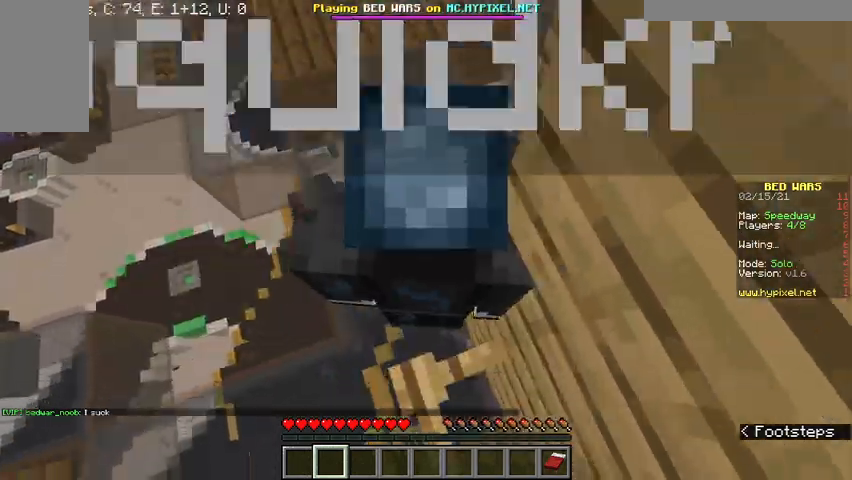
{"keys": ["d", "s"], "mouse": [], "events": [[67, "mouse_left", "up"], [300, "mouse_left", "down"], [433, "mouse_left", "up"]]}
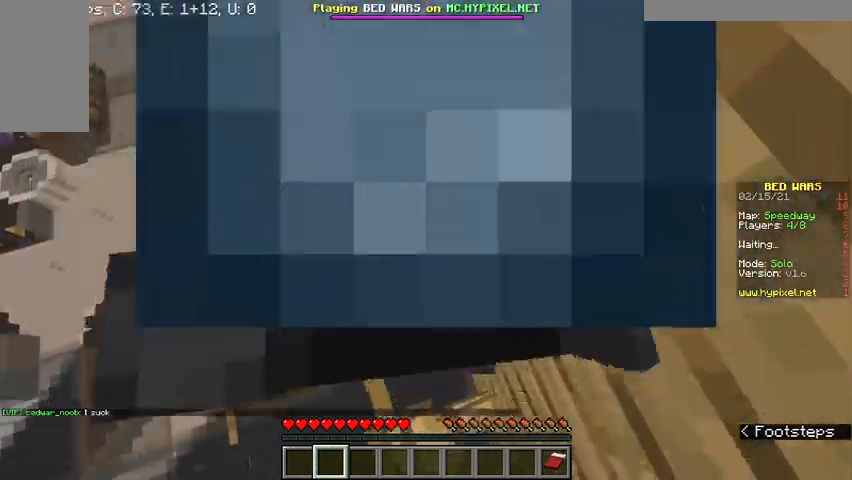
{"keys": ["d", "s"], "mouse": [], "events": [[167, "mouse_left", "down"], [267, "mouse_left", "up"]]}
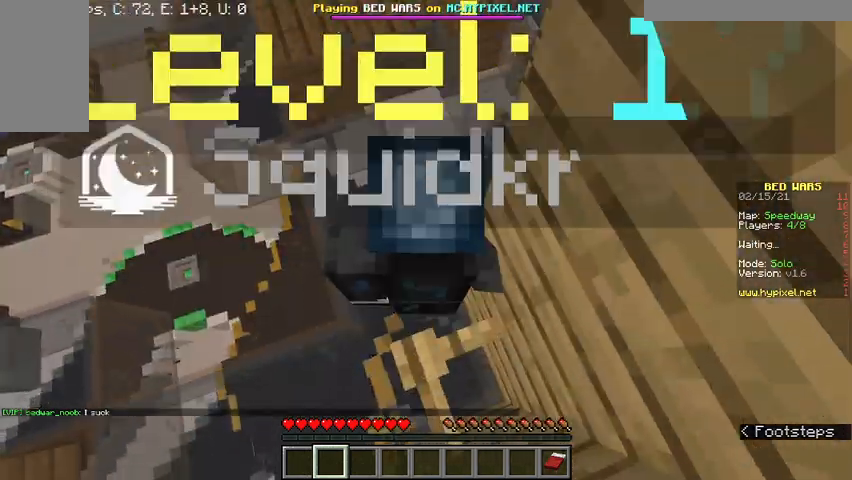
{"keys": ["d", "s"], "mouse": ["left"], "events": [[367, "mouse_left", "down"], [400, "mouse_left", "up"], [467, "mouse_left", "down"]]}
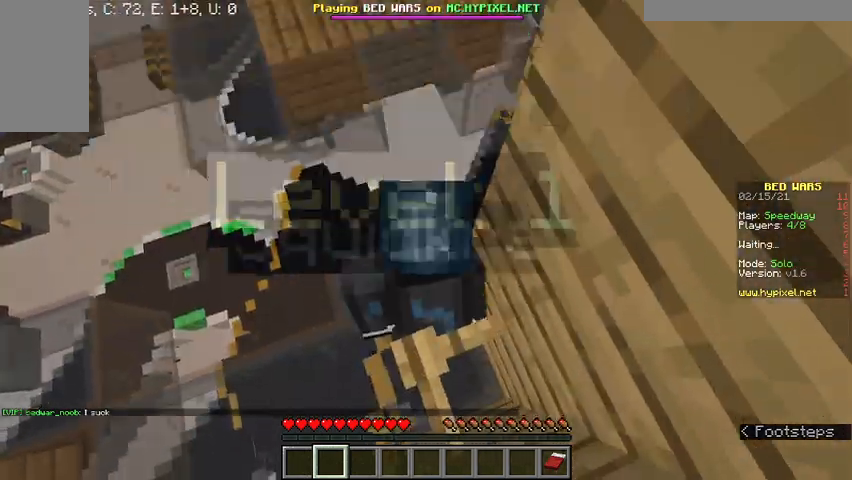
{"keys": ["d", "s"], "mouse": ["left"], "events": [[67, "mouse_left", "up"], [167, "mouse_left", "down"], [233, "mouse_left", "up"], [333, "mouse_left", "down"], [400, "mouse_left", "up"], [467, "mouse_left", "down"]]}
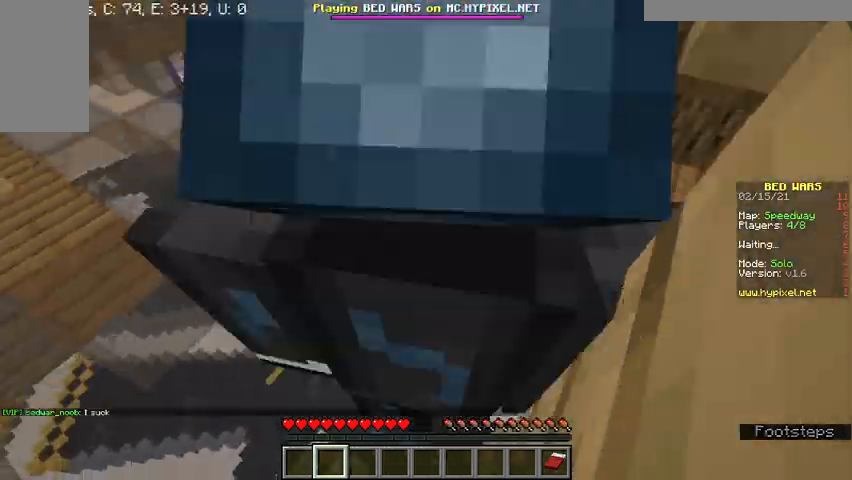
{"keys": ["d", "s"], "mouse": [], "events": [[67, "mouse_left", "up"], [267, "mouse_left", "down"], [367, "mouse_left", "up"], [467, "mouse_left", "down"], [500, "mouse_left", "up"]]}
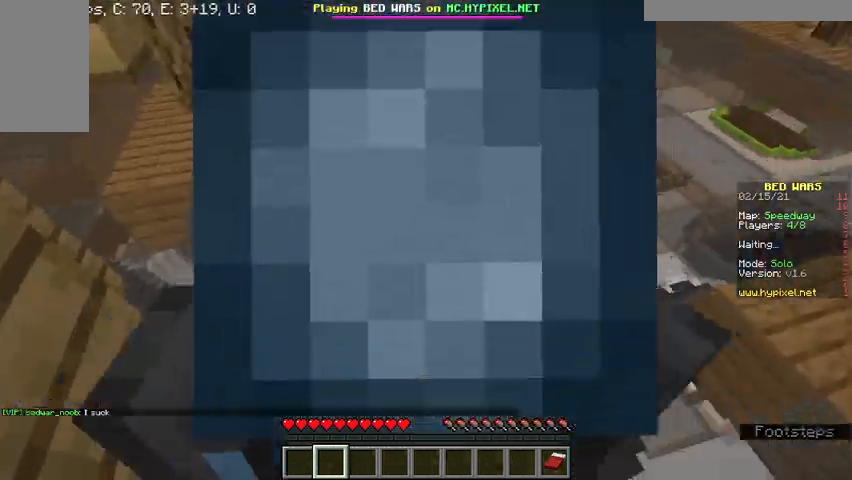
{"keys": ["d", "s"], "mouse": ["left"], "events": [[67, "mouse_left", "down"], [133, "mouse_left", "up"], [200, "mouse_left", "down"]]}